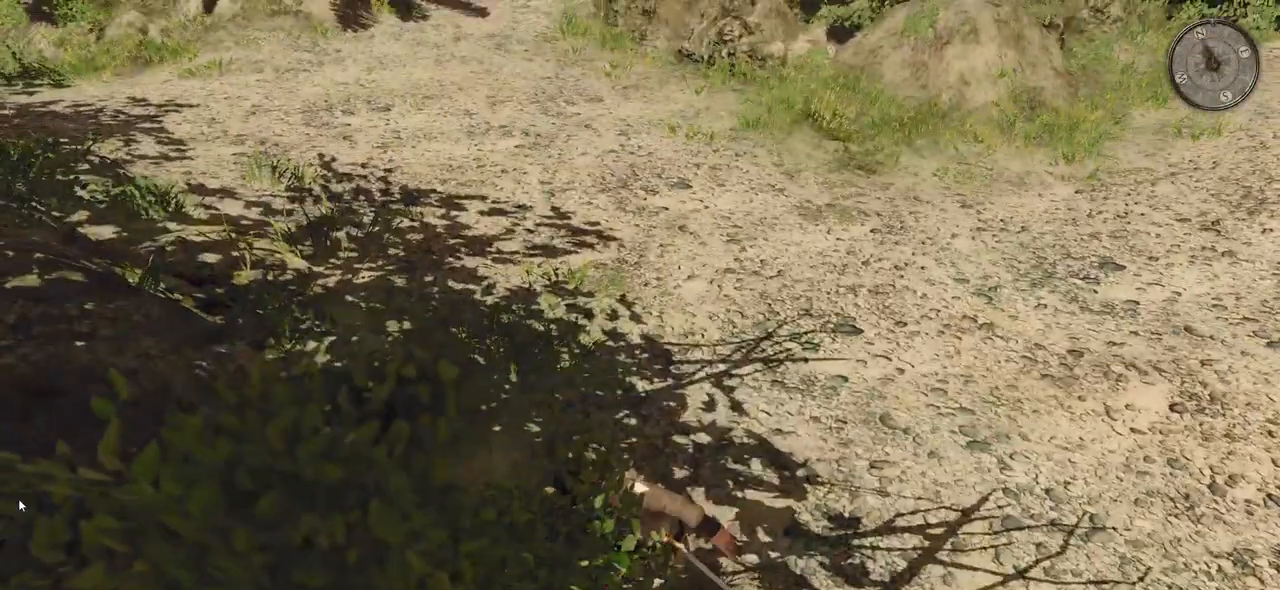
Gameplay with keyboard and mouse; each line is a JSON object with the keys and mouse buttons held at the frame after it. "events" lists presses ("down") and releases ("up") of "a", "ctrl", "d", "e", "q", "s", "shift", "space", "w", "mouse_left", "mouse_wheel", "mouse_right", "mouse_mb4" and "mouse_mb5" between this image and that frame as [ms after this image, input, new state], when the widget could be followed in between. "mouse_left", "mouse_wheel", "mouse_right", "mouse_mb4", "mouse_mb5" = the "left", "wheel", "right", "mb4", "mb5" buttons of the "mouse" list. No other keys are recorded. "wheel" means that the mouse wheel is clicked or scrolled. Mouse movement is not recorded.
{"keys": ["a", "w"], "mouse": [], "events": [[140, "a", "down"], [420, "w", "down"]]}
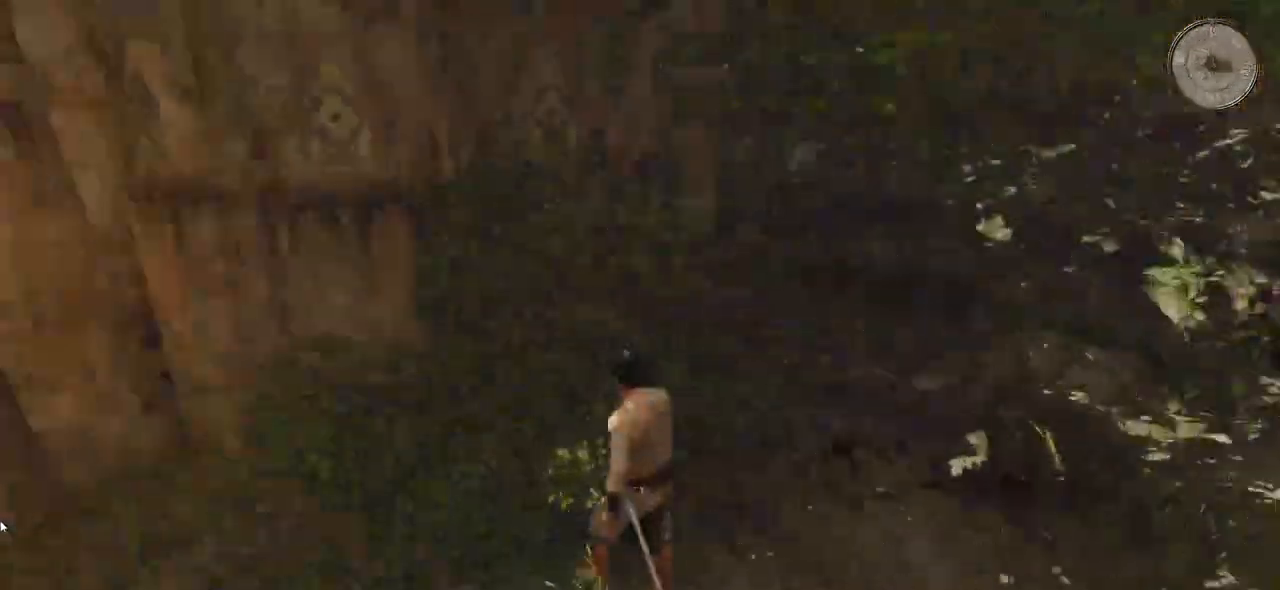
{"keys": ["w"], "mouse": [], "events": [[380, "a", "up"]]}
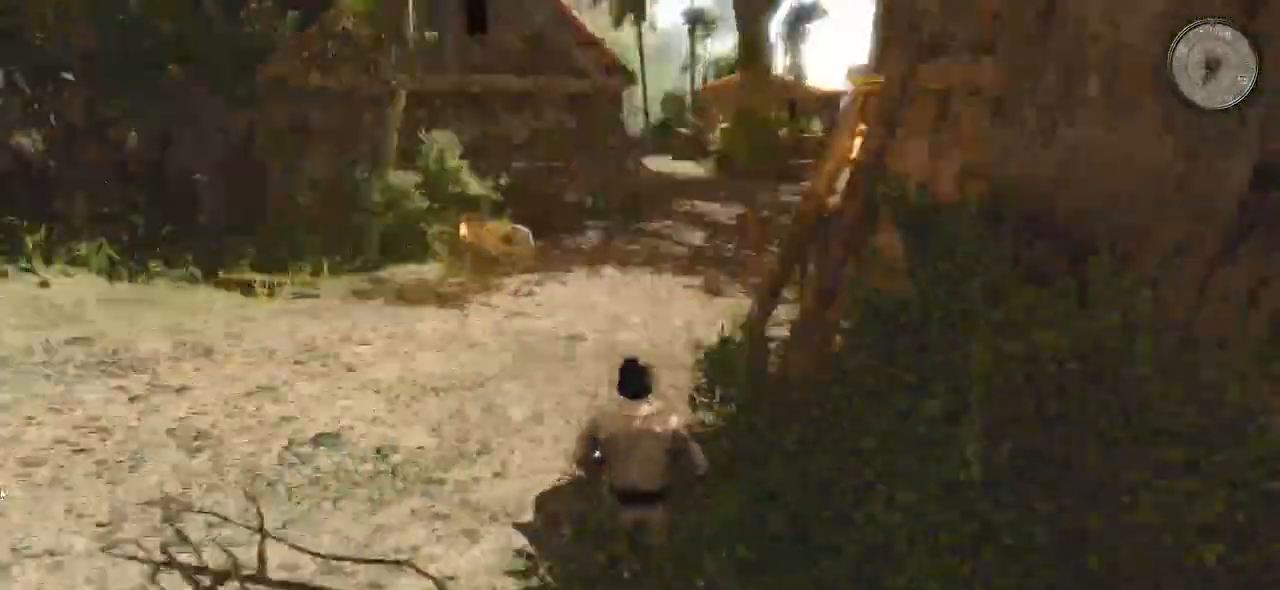
{"keys": ["shift", "w"], "mouse": [], "events": [[100, "shift", "down"]]}
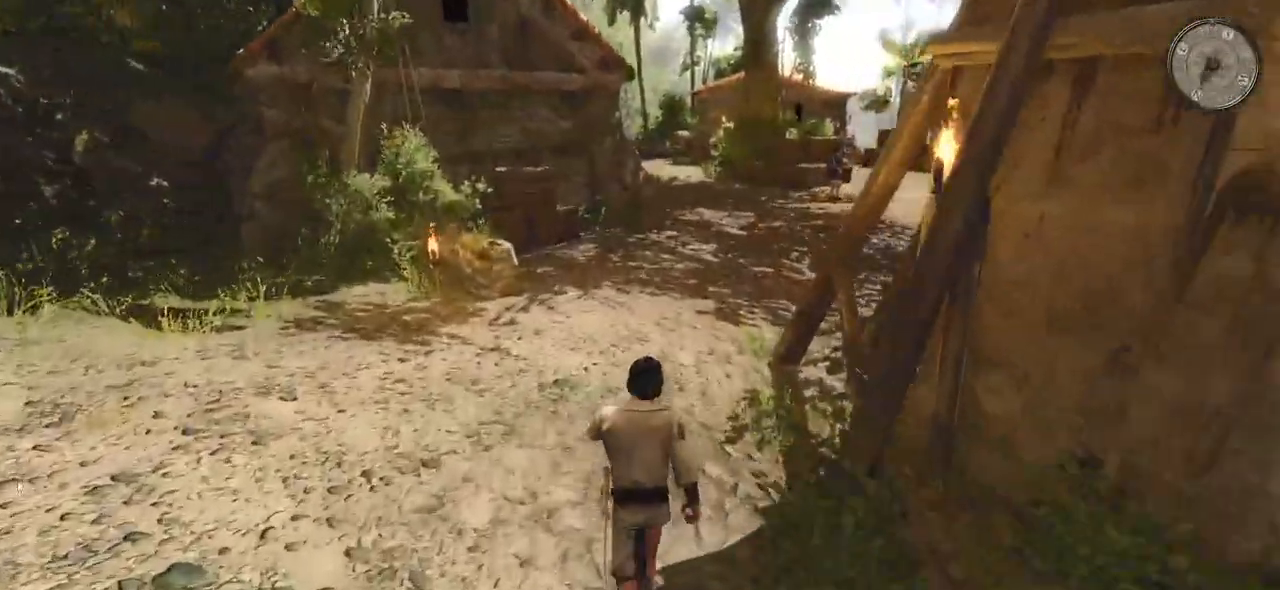
{"keys": ["shift", "w"], "mouse": [], "events": []}
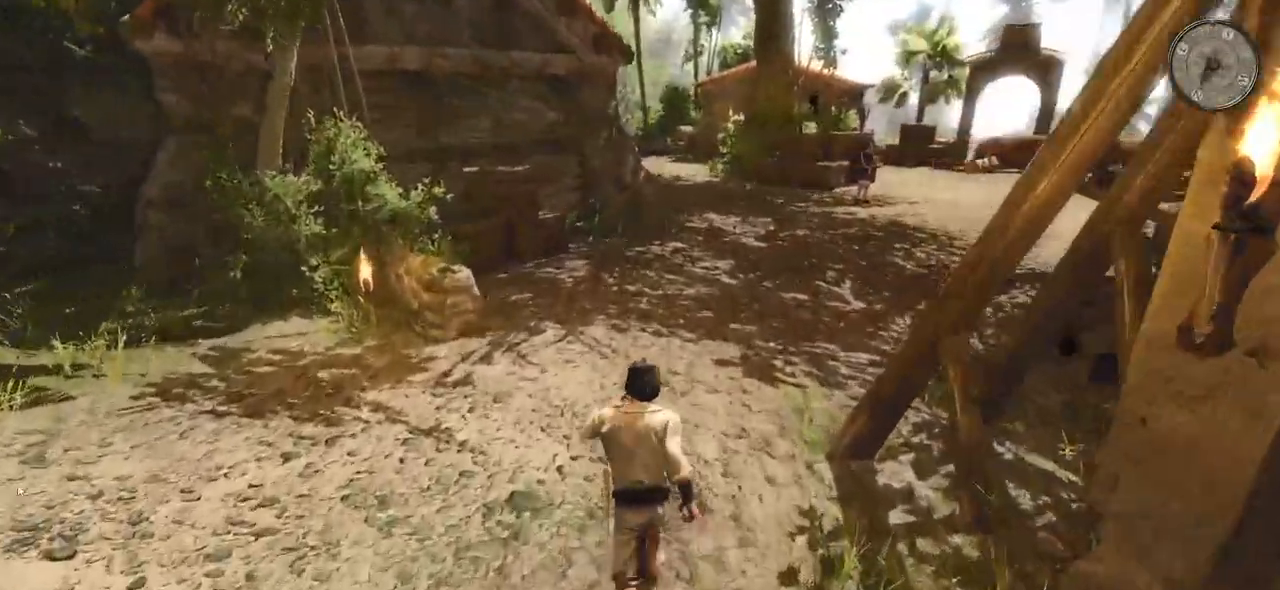
{"keys": ["shift", "w"], "mouse": [], "events": []}
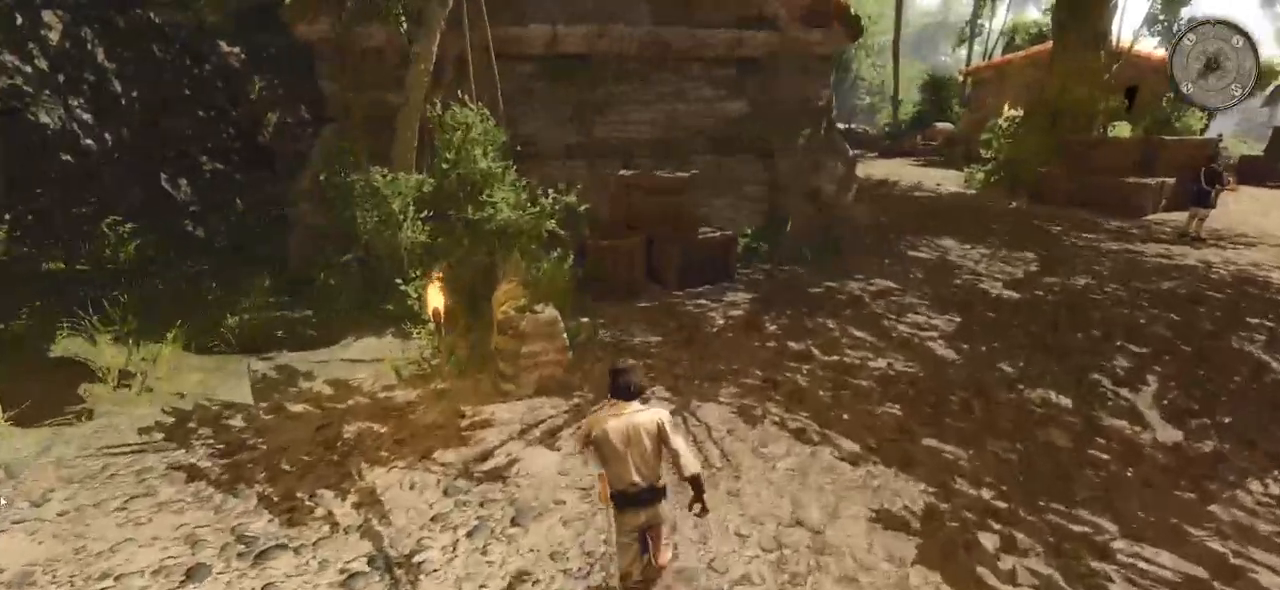
{"keys": ["shift", "w"], "mouse": [], "events": []}
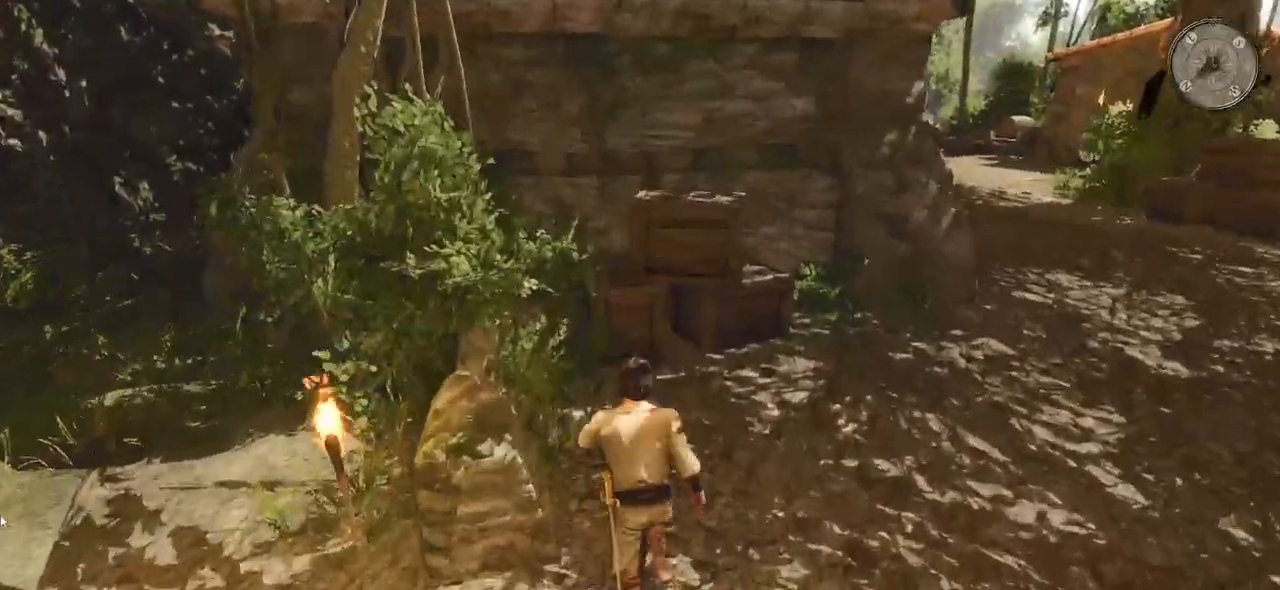
{"keys": ["d", "w"], "mouse": [], "events": [[260, "shift", "up"], [320, "d", "down"]]}
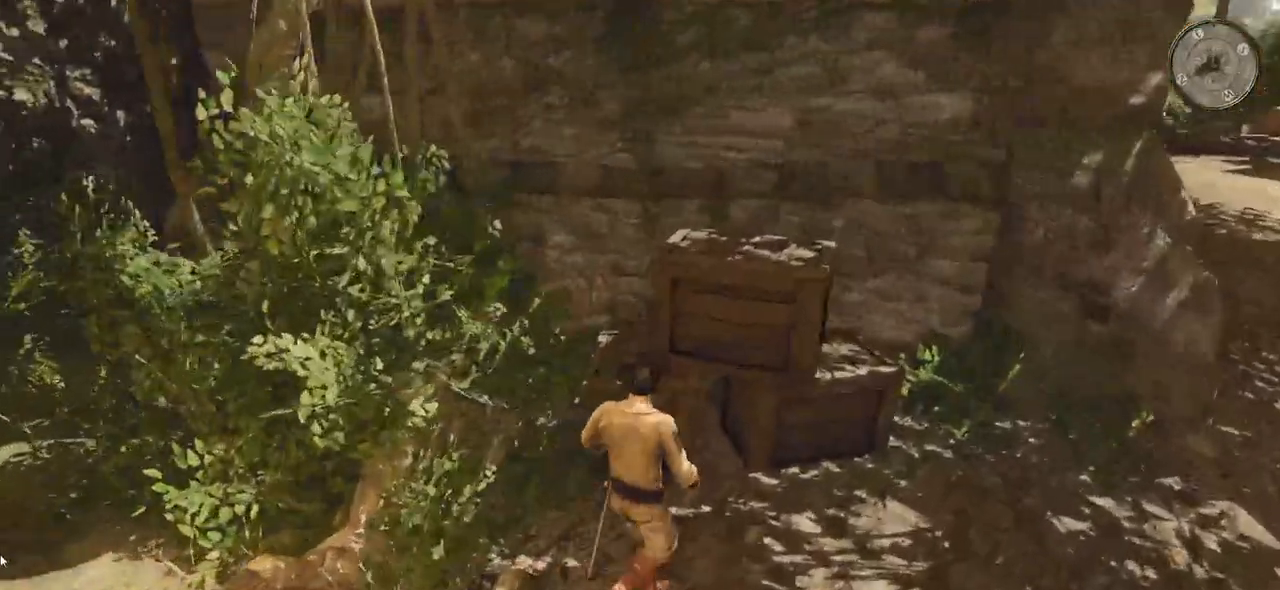
{"keys": ["d", "w"], "mouse": [], "events": []}
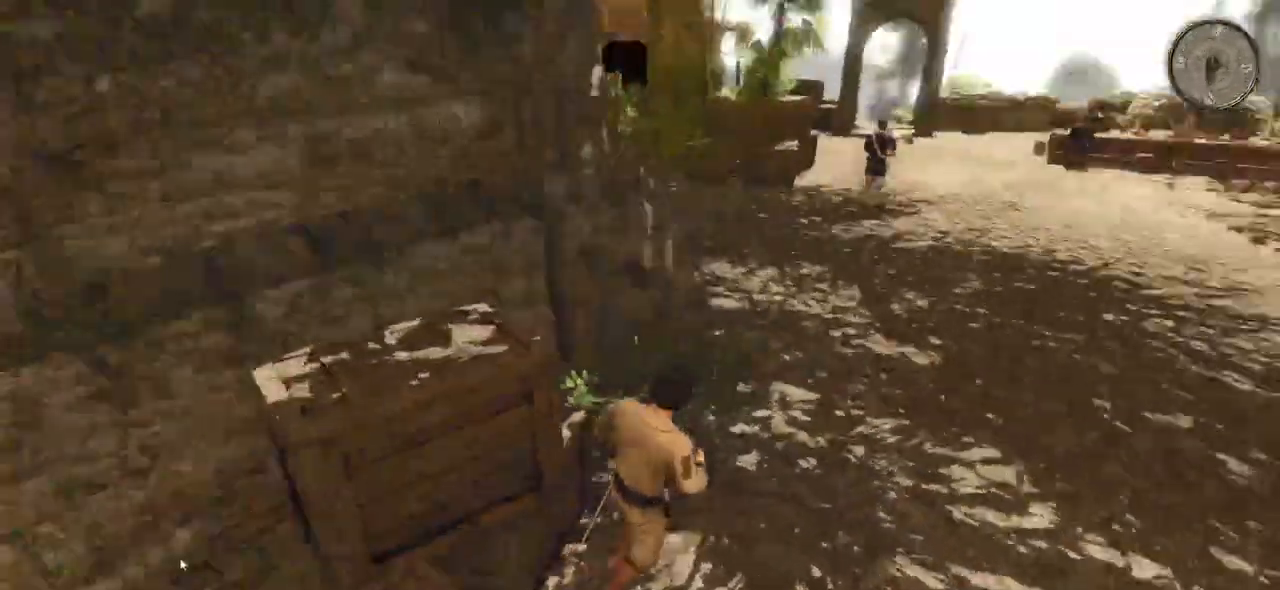
{"keys": ["d", "shift", "w"], "mouse": [], "events": [[120, "shift", "down"]]}
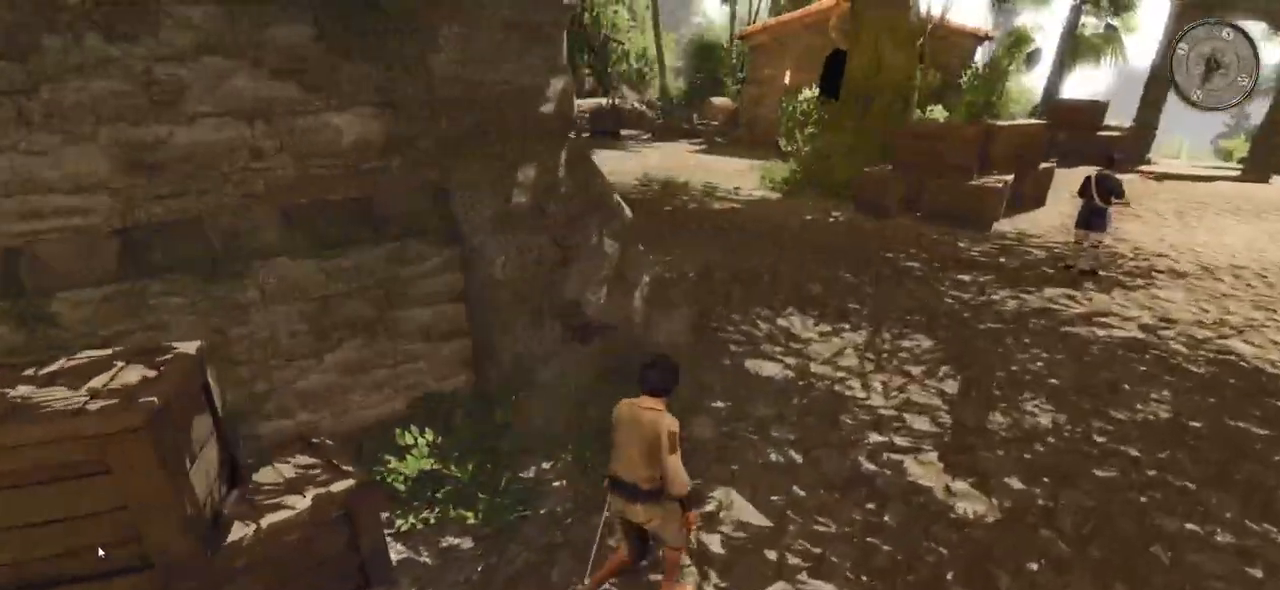
{"keys": ["d", "shift", "w"], "mouse": [], "events": []}
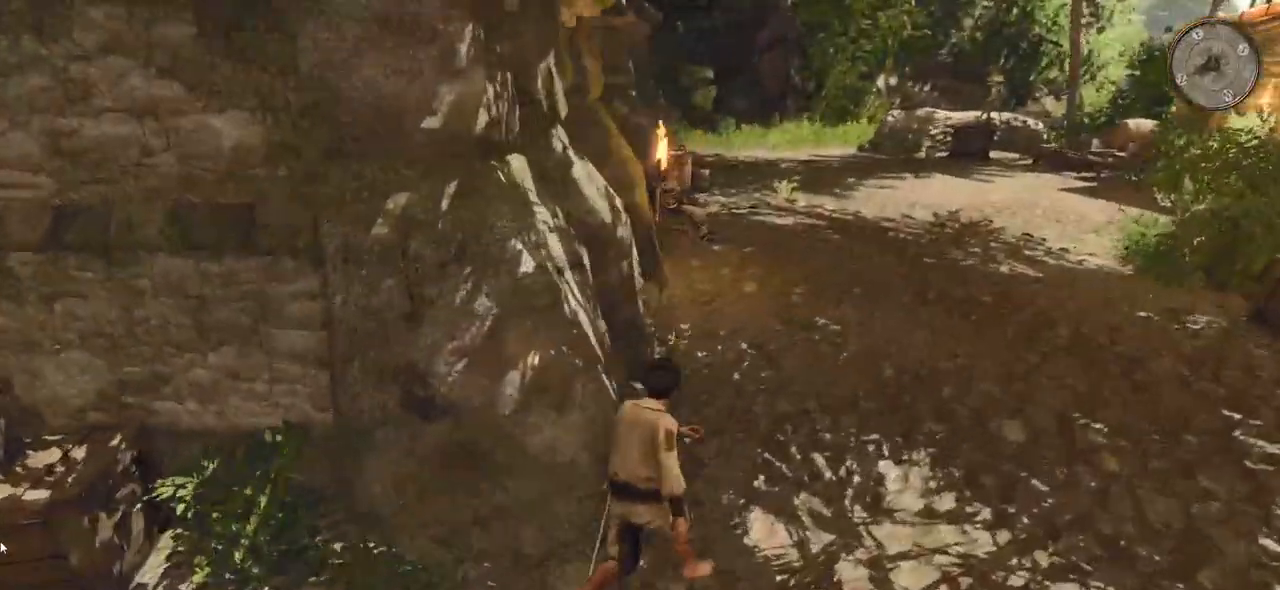
{"keys": ["d", "w"], "mouse": [], "events": [[280, "shift", "up"]]}
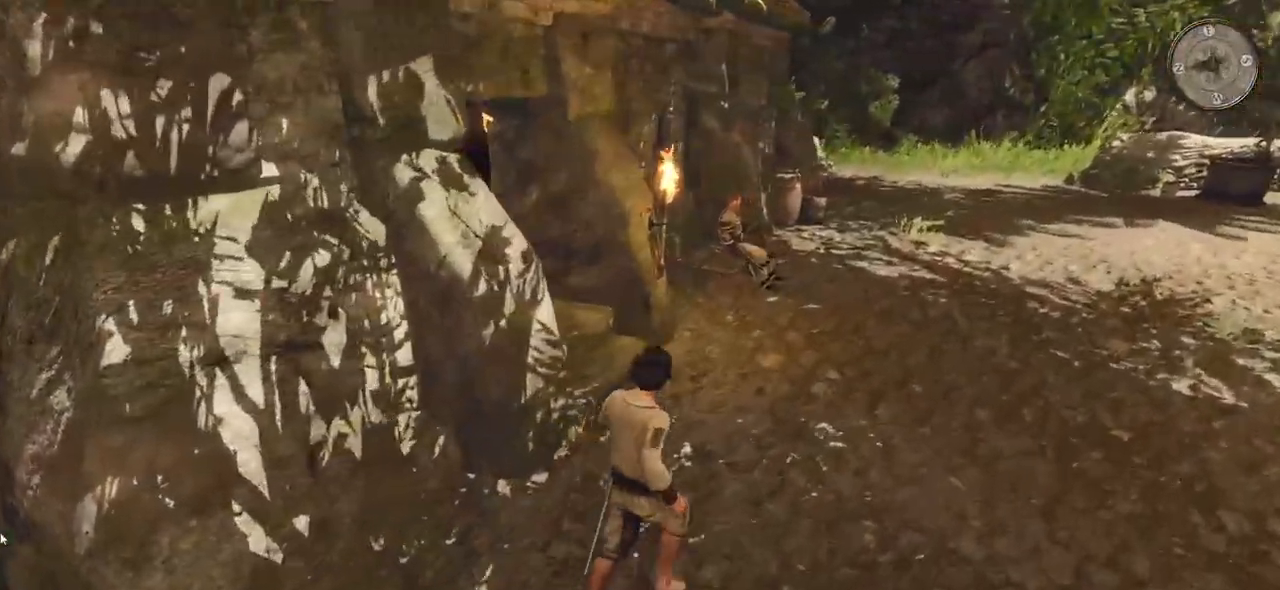
{"keys": ["a", "w"], "mouse": [], "events": [[40, "d", "up"], [460, "a", "down"]]}
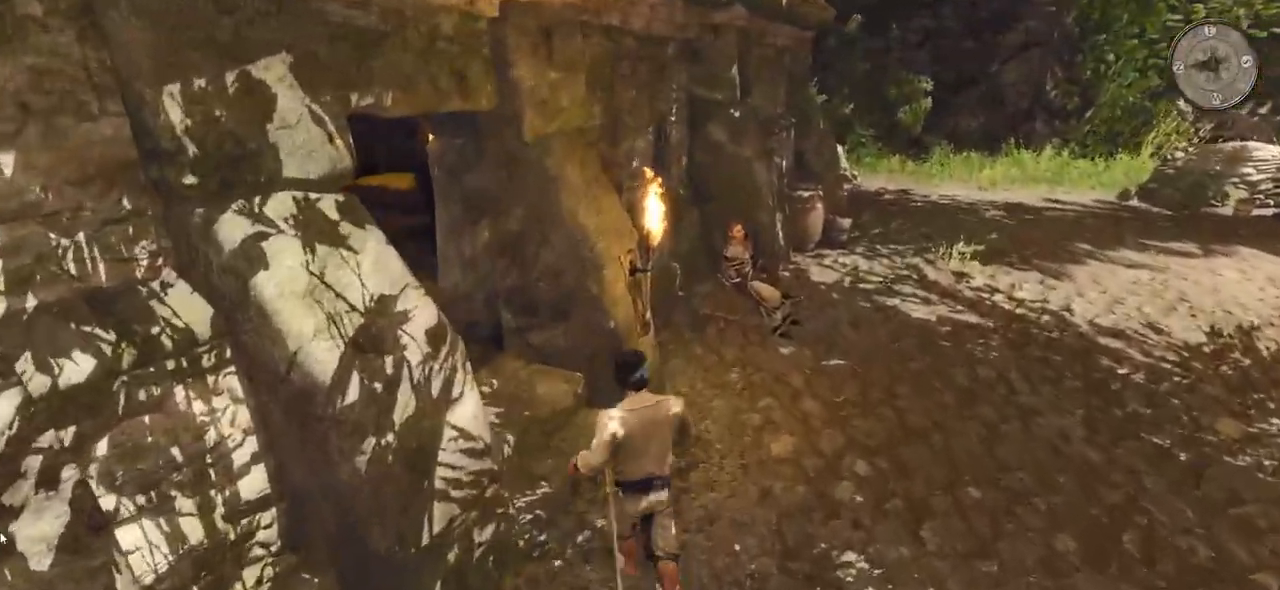
{"keys": ["a", "w"], "mouse": [], "events": []}
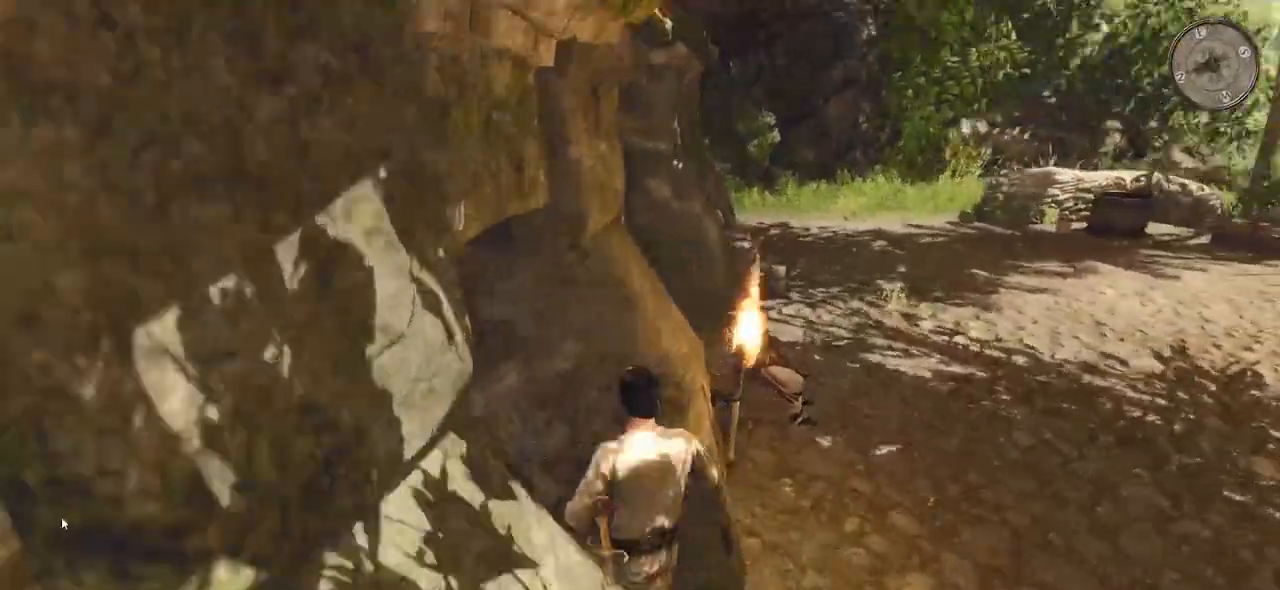
{"keys": ["a"], "mouse": [], "events": [[60, "a", "up"], [100, "w", "up"], [480, "a", "down"]]}
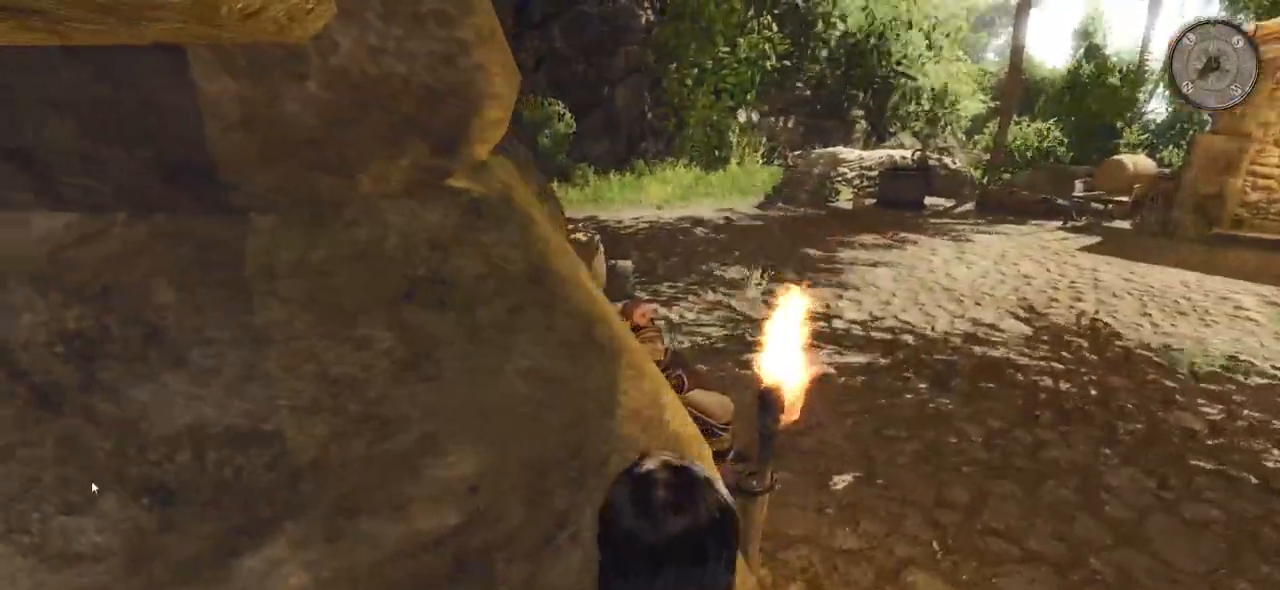
{"keys": [], "mouse": [], "events": [[340, "a", "up"]]}
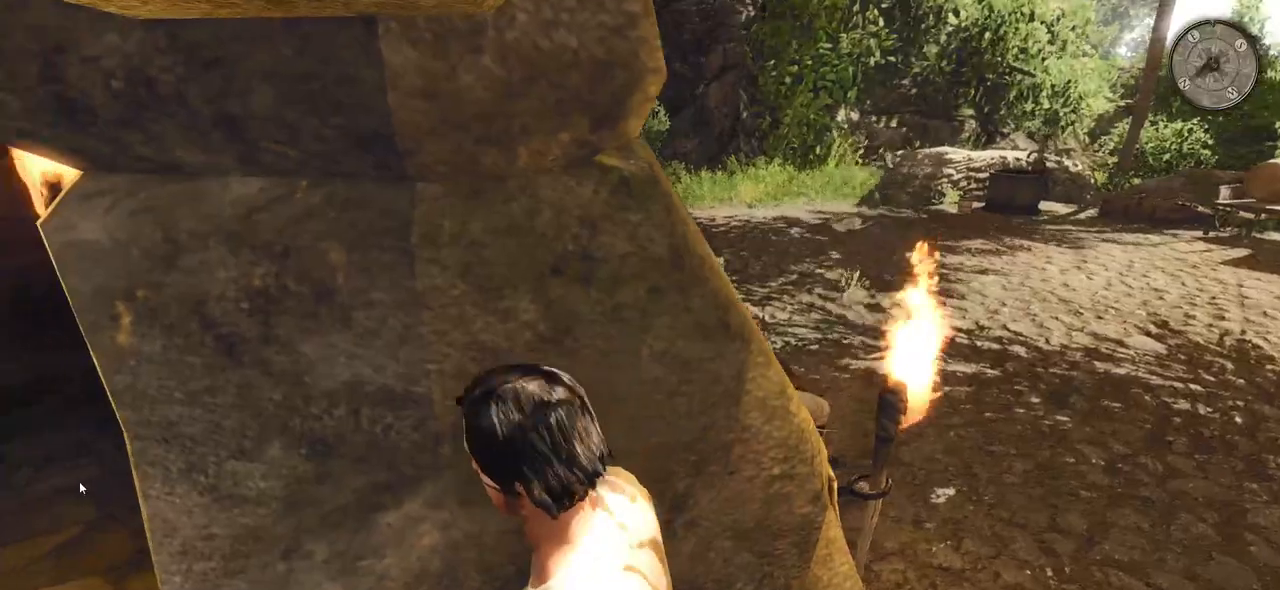
{"keys": ["a"], "mouse": [], "events": [[240, "a", "down"]]}
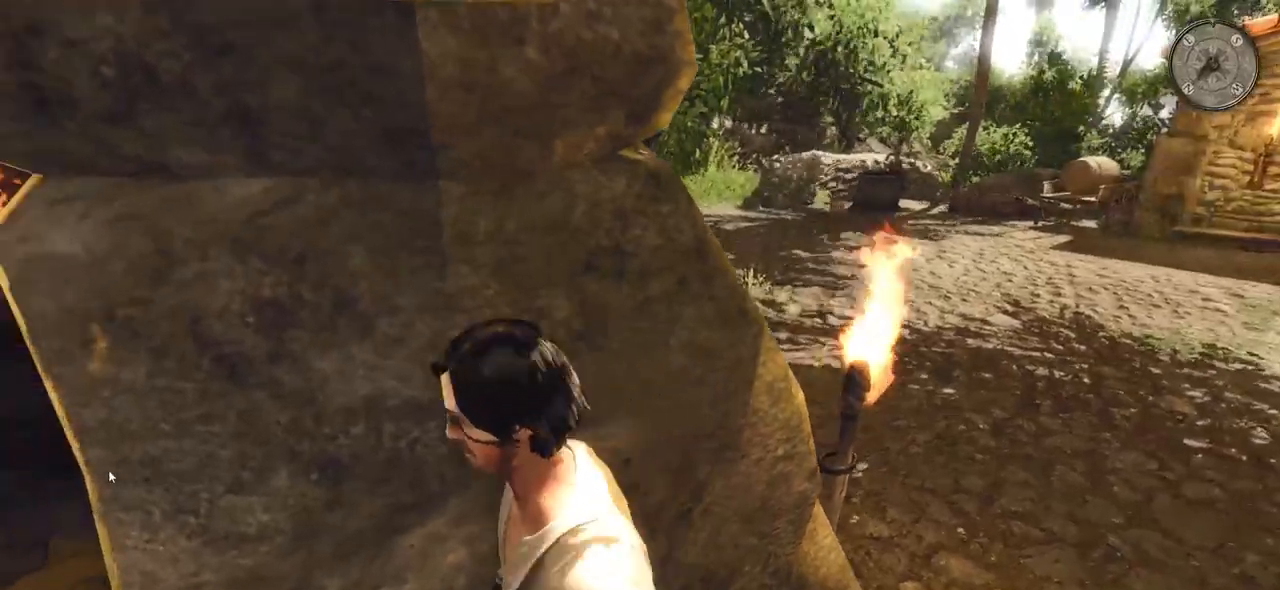
{"keys": [], "mouse": [], "events": [[40, "a", "up"]]}
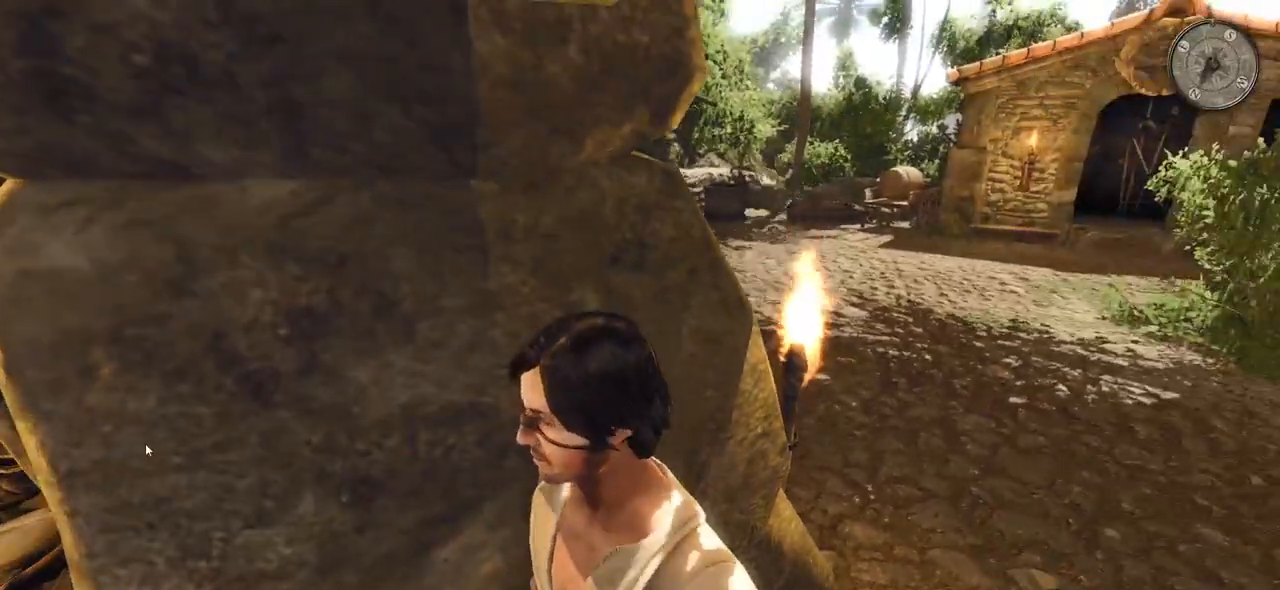
{"keys": ["w"], "mouse": [], "events": [[280, "w", "down"]]}
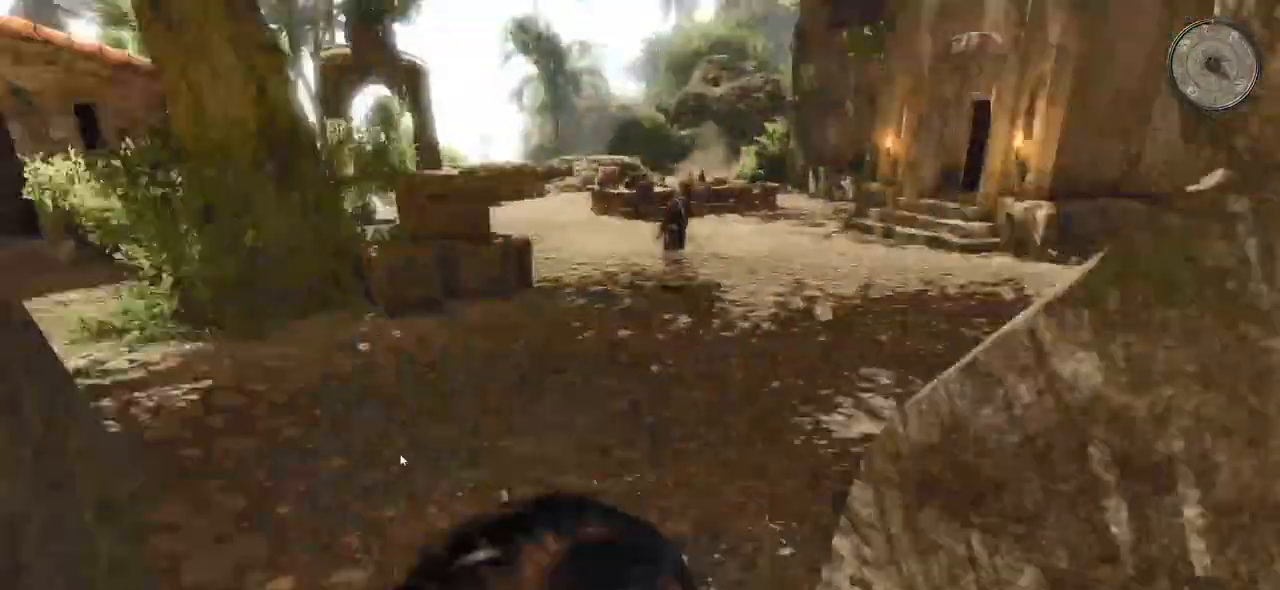
{"keys": ["w"], "mouse": [], "events": []}
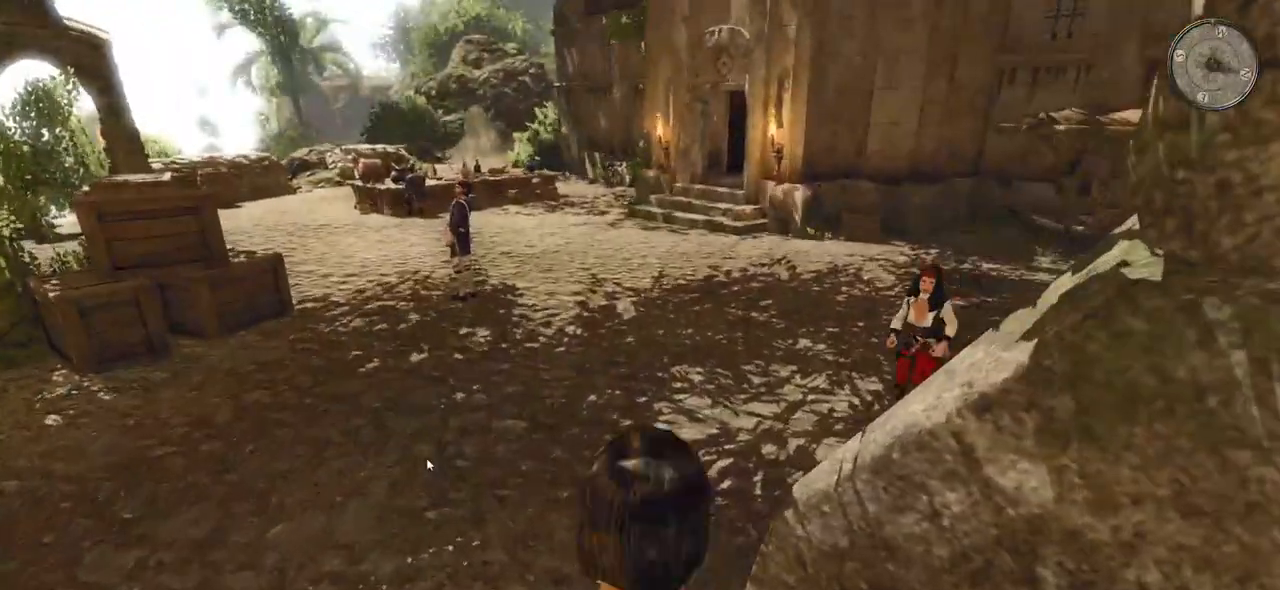
{"keys": ["shift", "w"], "mouse": [], "events": [[40, "shift", "down"]]}
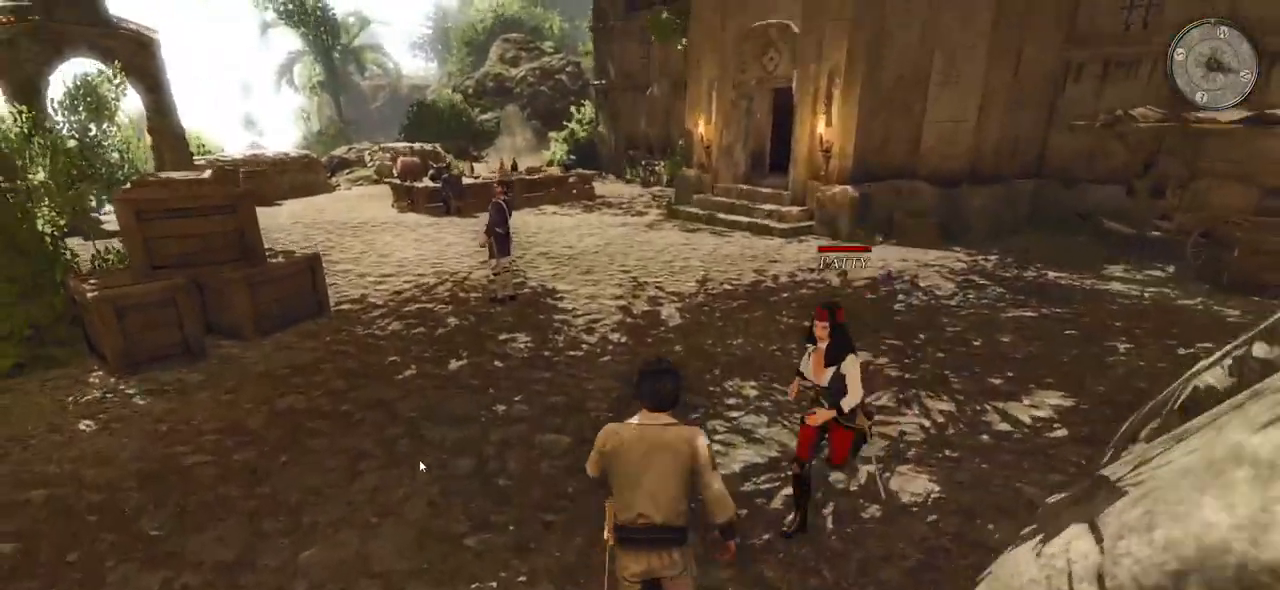
{"keys": ["shift", "w"], "mouse": [], "events": []}
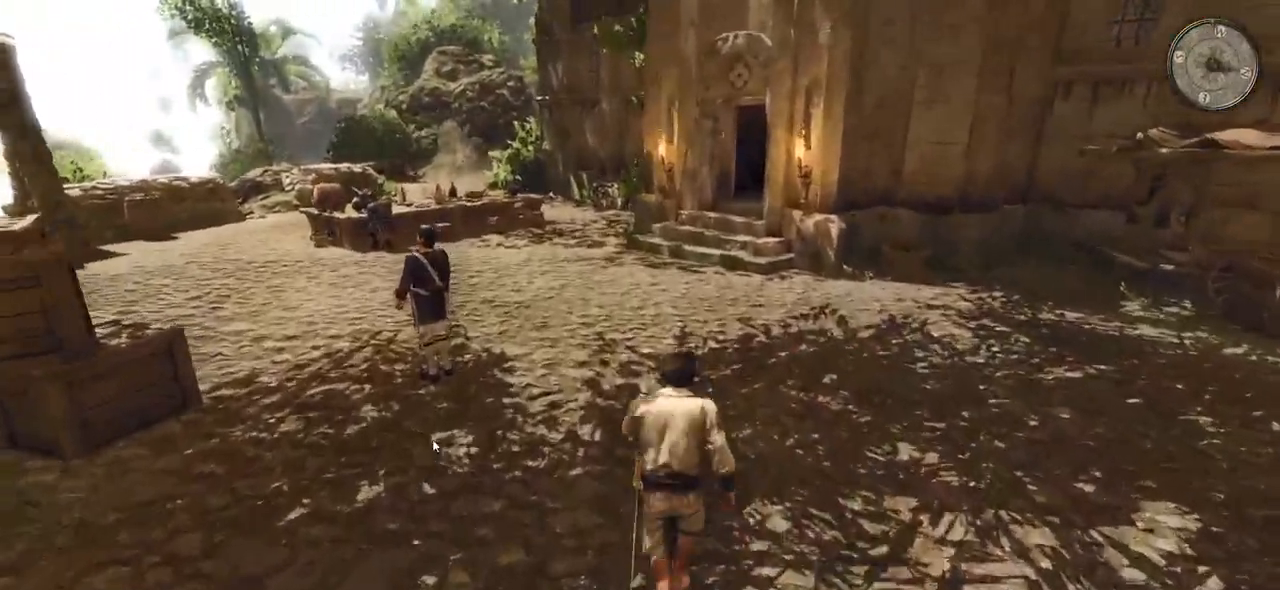
{"keys": ["a", "shift", "w"], "mouse": [], "events": [[440, "a", "down"]]}
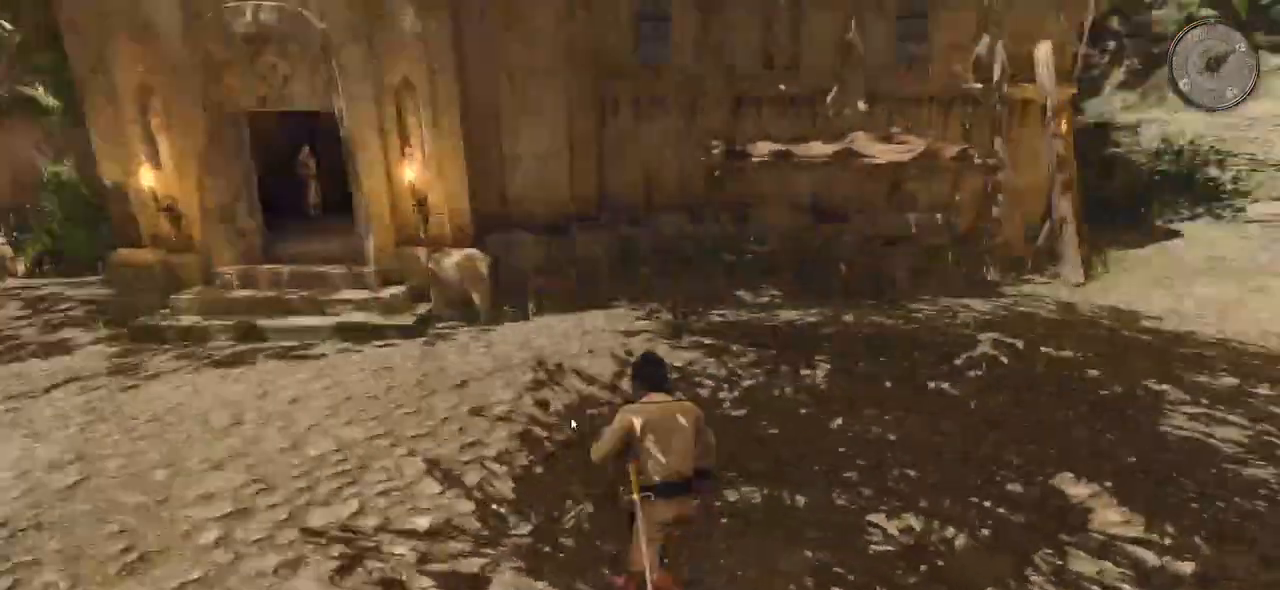
{"keys": ["a", "shift", "w"], "mouse": [], "events": []}
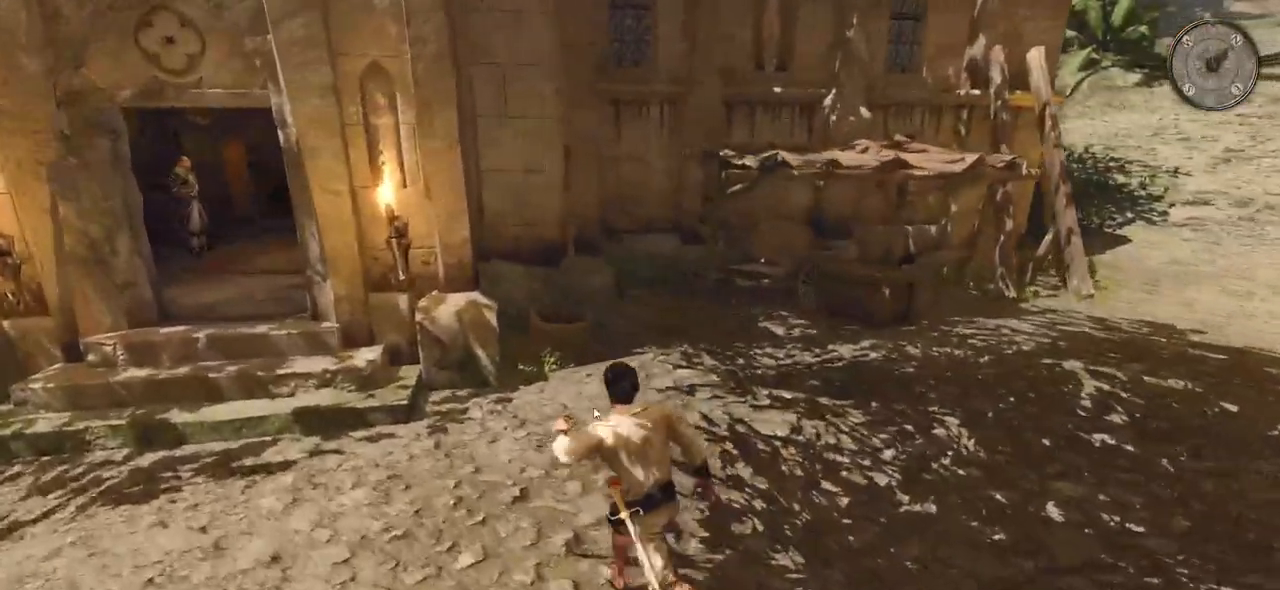
{"keys": ["a", "shift", "w"], "mouse": [], "events": []}